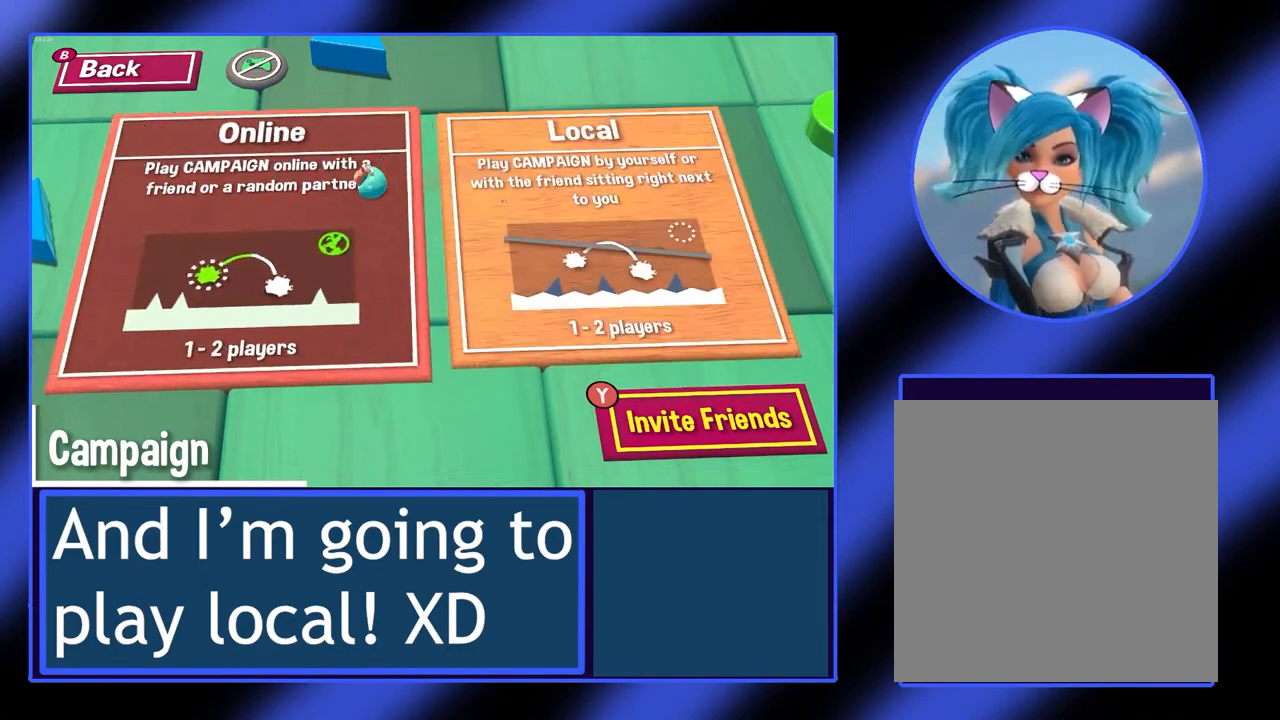
Gameplay with a controller (Xbox layout); each line is a JSON object with the inputs held at the frame after it. "events" lists button and stick changes between this image and that frame as [ms after this image, input, new state], when the widget could be followed in between. Not read: L3 R3 TOUCHPAD other_buttons right_stick.
{"buttons": [], "left_stick": "right", "events": [[100, "left_stick", "right"]]}
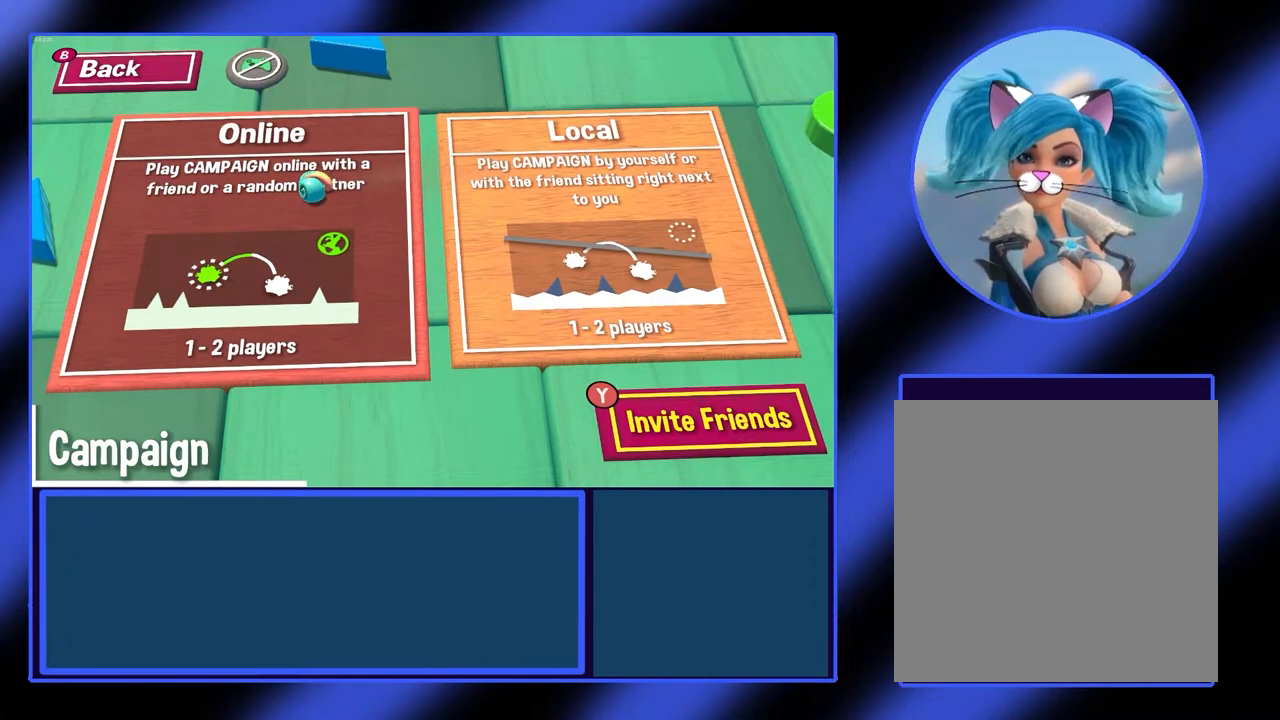
{"buttons": [], "left_stick": "right", "events": []}
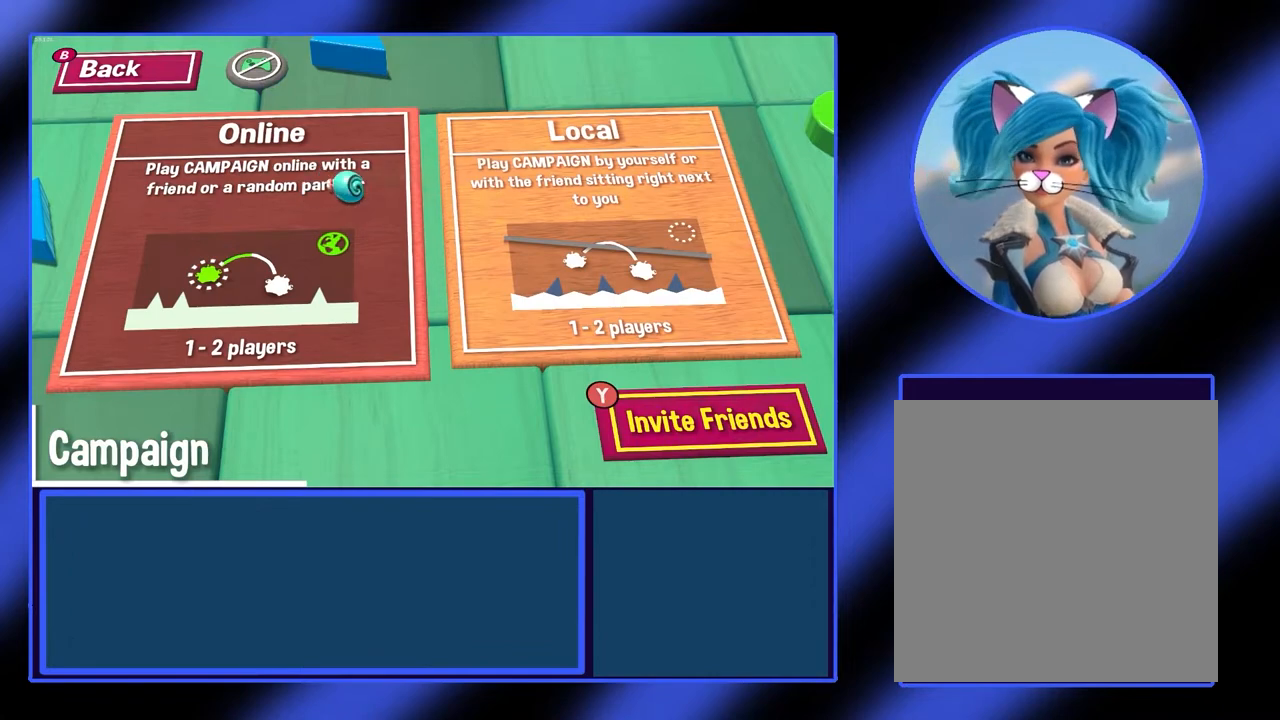
{"buttons": [], "left_stick": "center", "events": [[167, "left_stick", "center"]]}
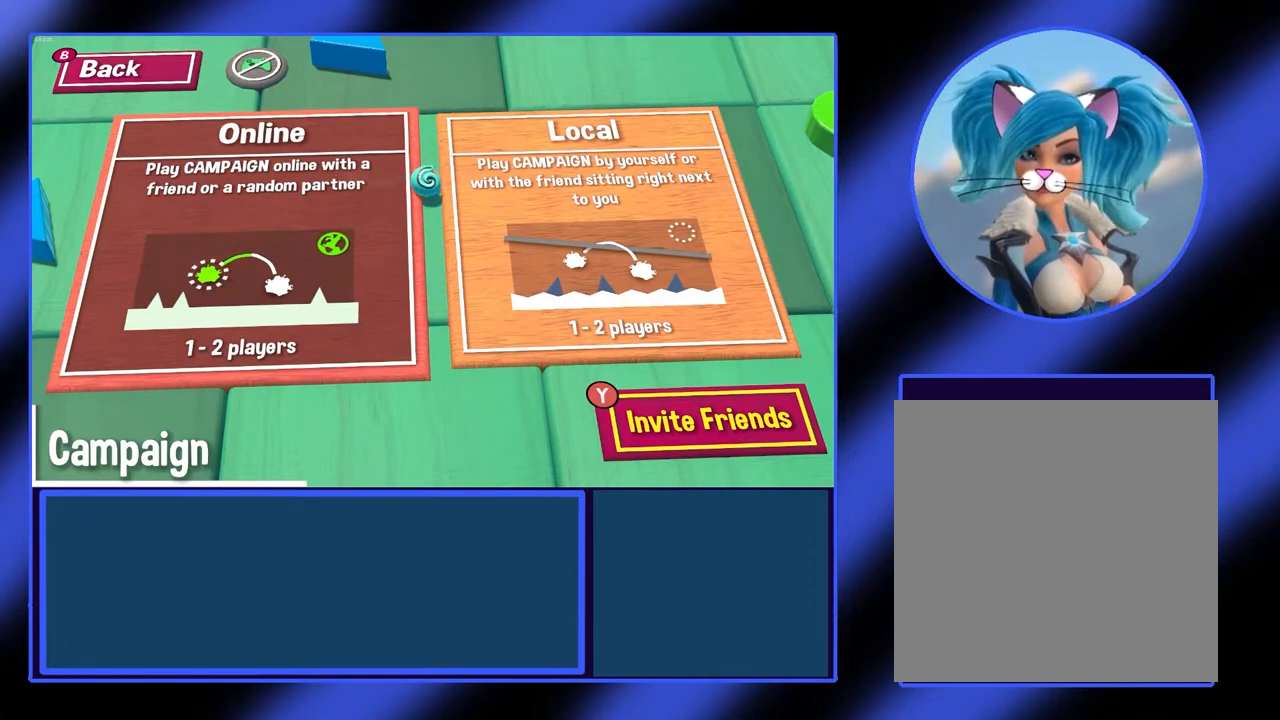
{"buttons": [], "left_stick": "center", "events": []}
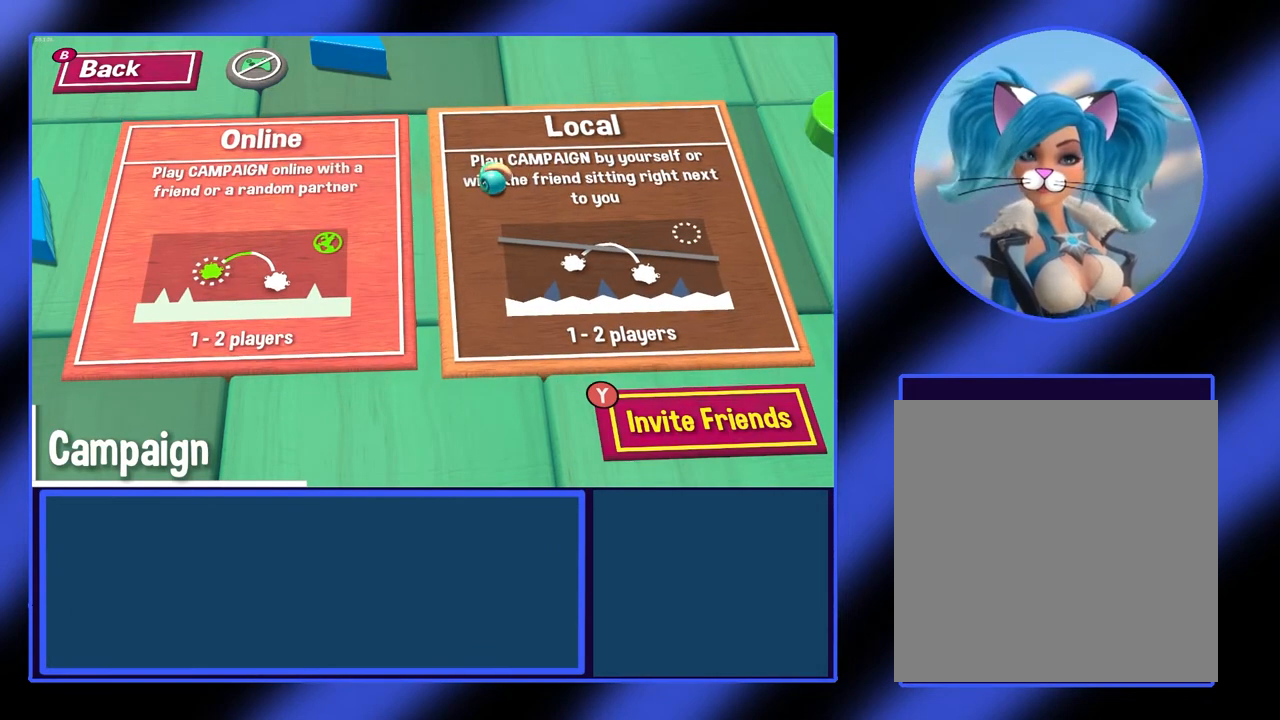
{"buttons": [], "left_stick": "center", "events": [[67, "left_stick", "left"], [233, "left_stick", "center"]]}
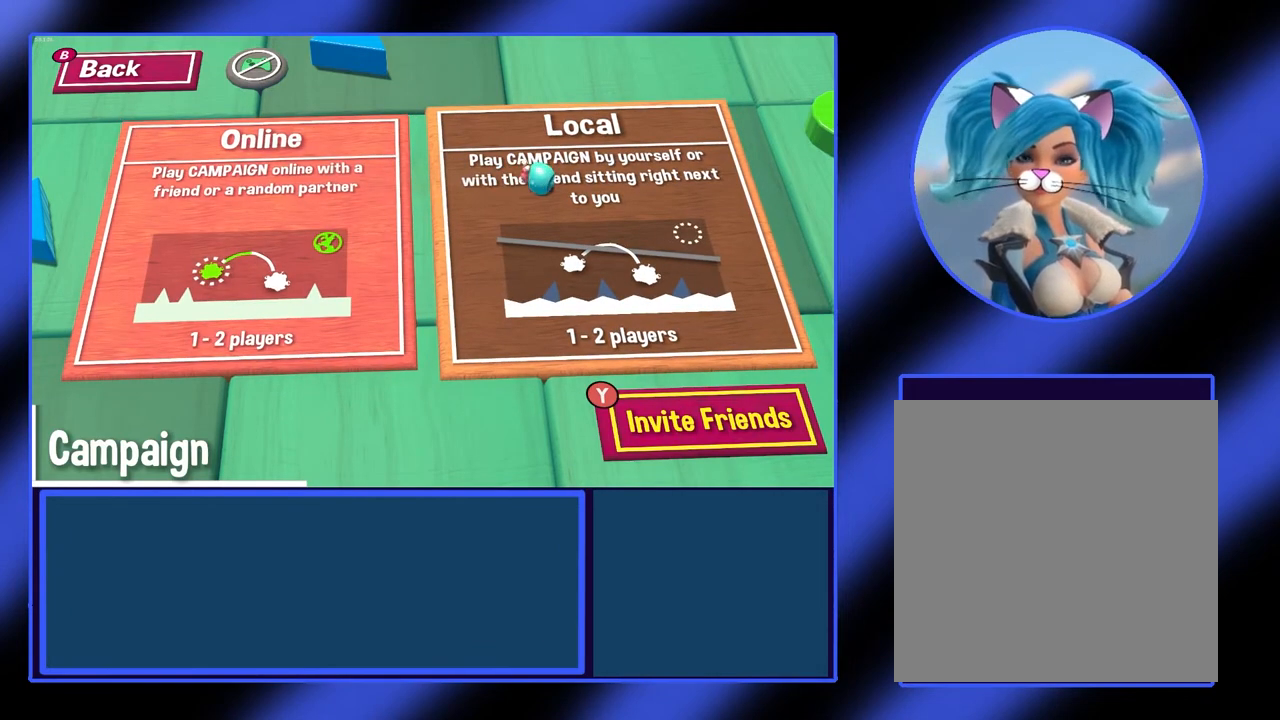
{"buttons": [], "left_stick": "center", "events": []}
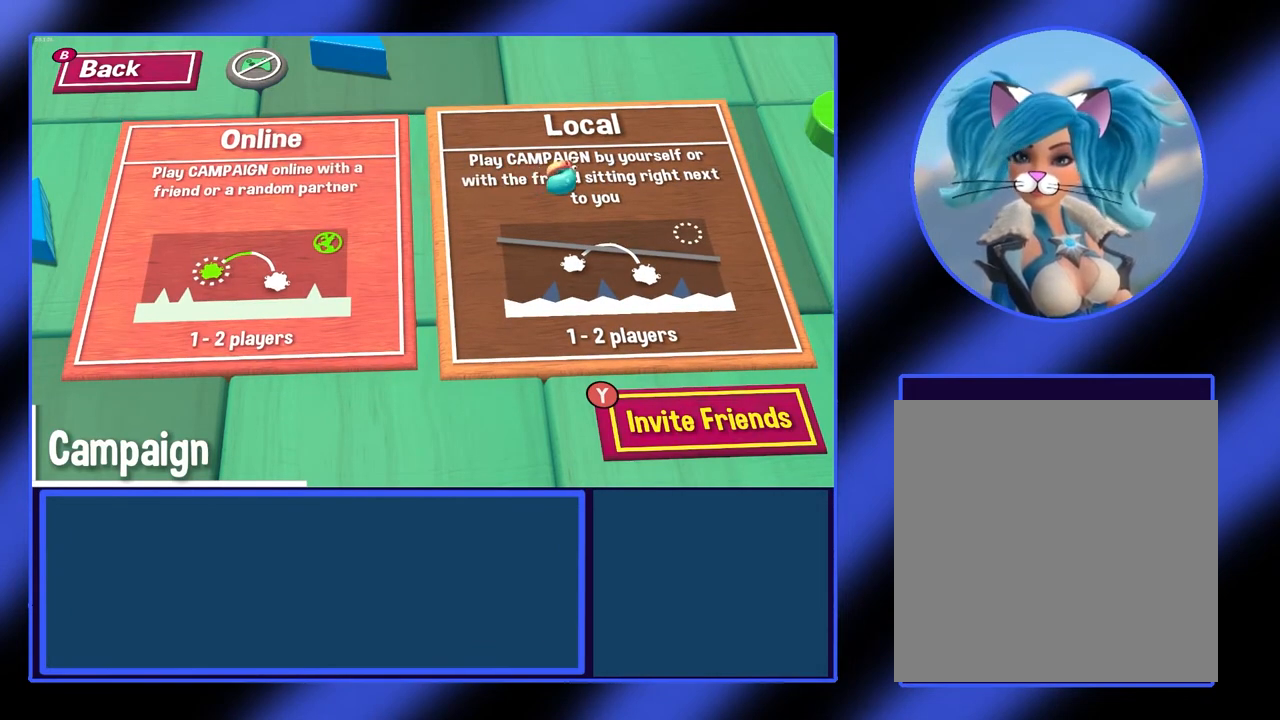
{"buttons": [], "left_stick": "center", "events": [[100, "R2", "down"], [233, "R2", "up"]]}
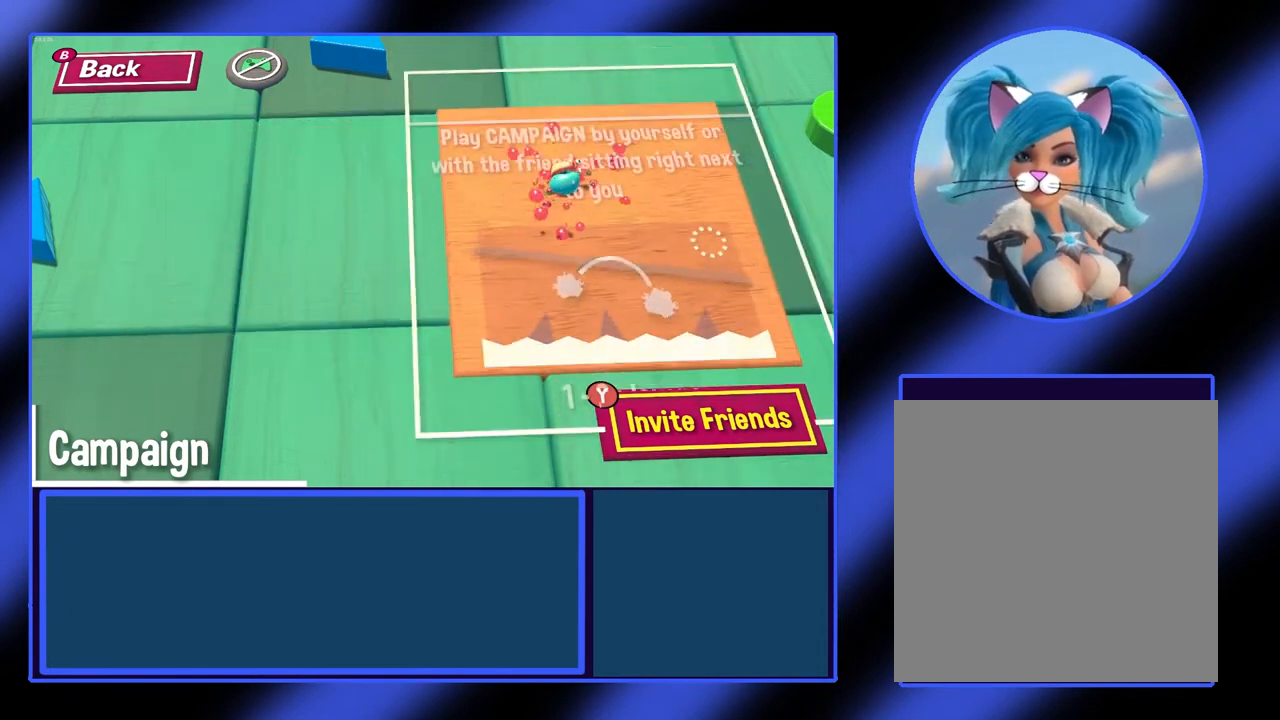
{"buttons": [], "left_stick": "center", "events": []}
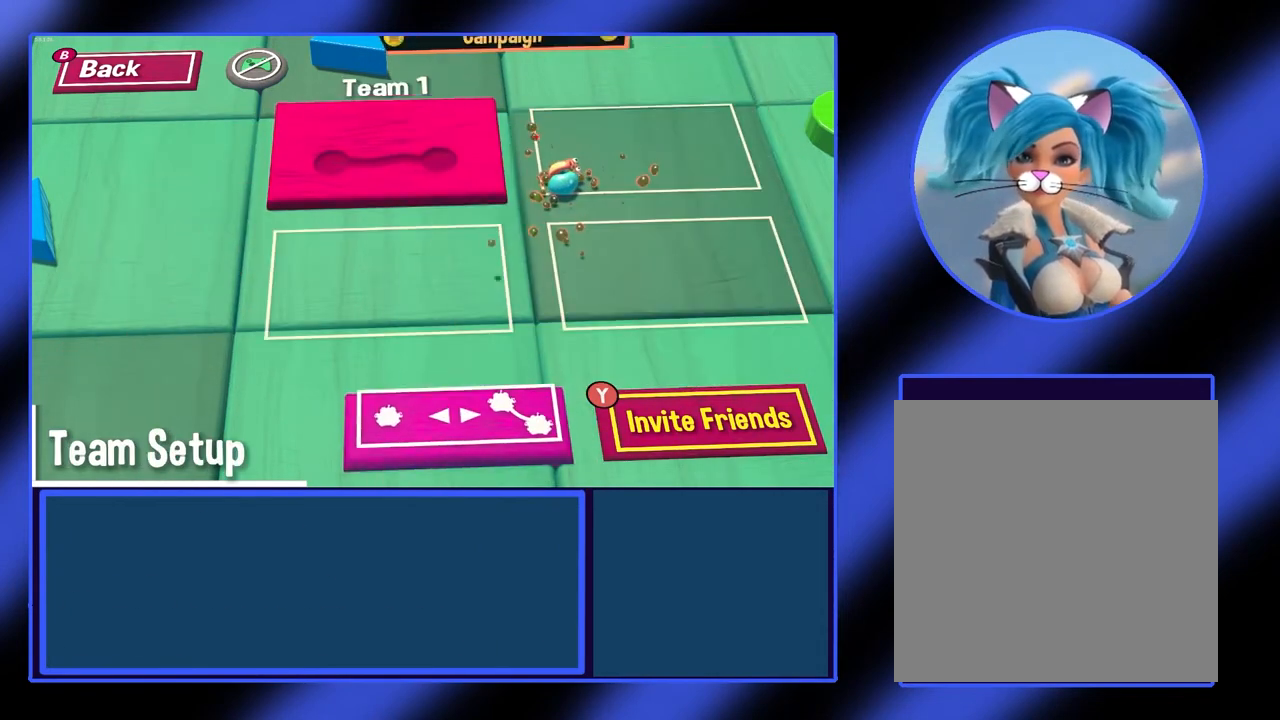
{"buttons": [], "left_stick": "center", "events": []}
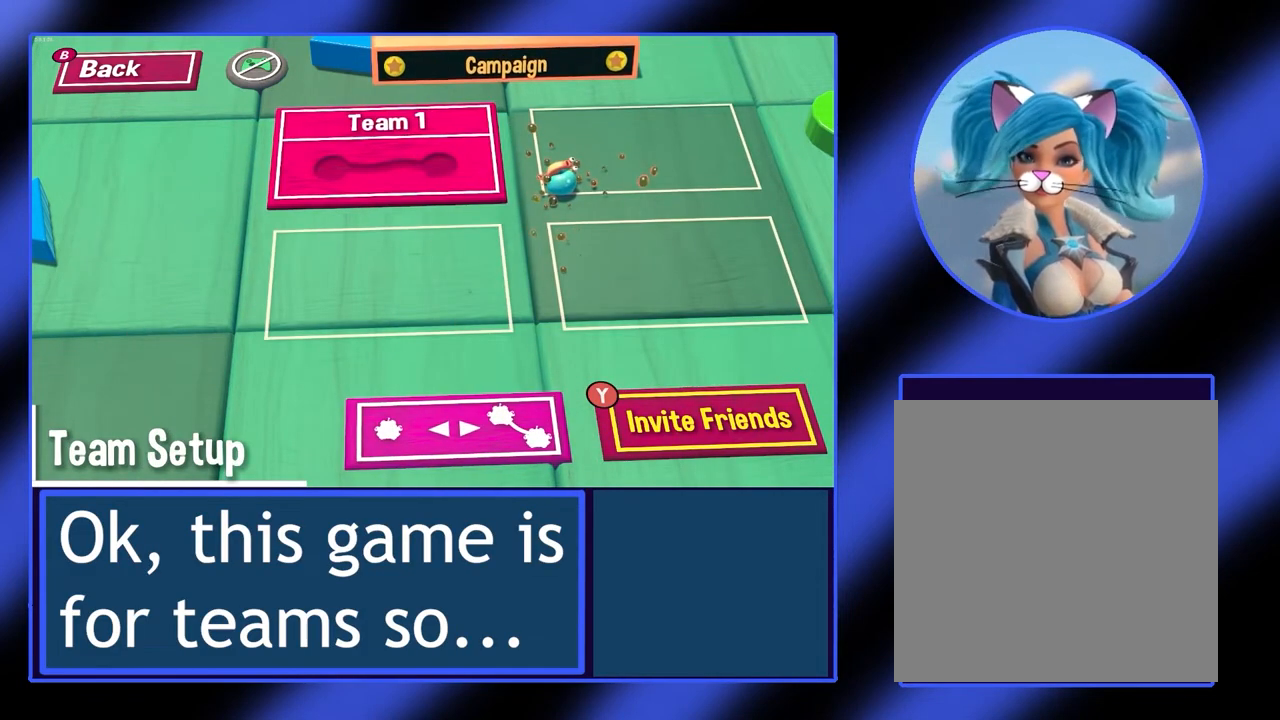
{"buttons": [], "left_stick": "center", "events": []}
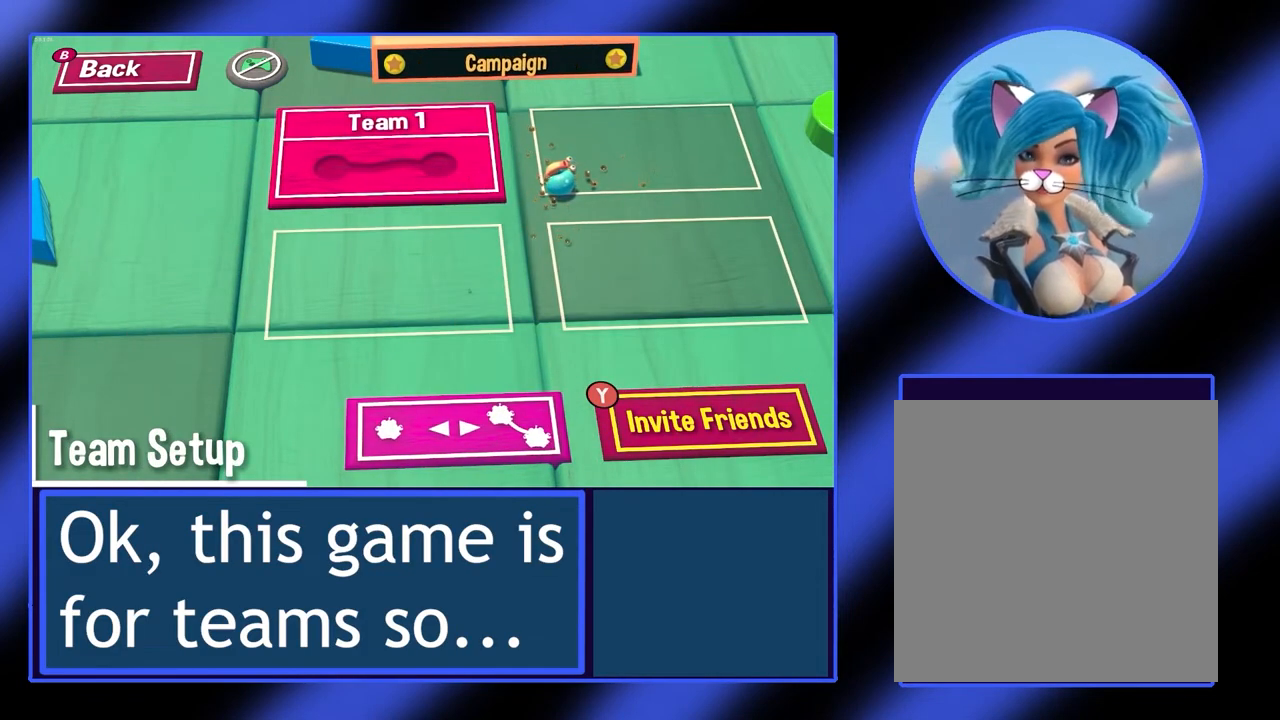
{"buttons": [], "left_stick": "left", "events": [[33, "left_stick", "left"]]}
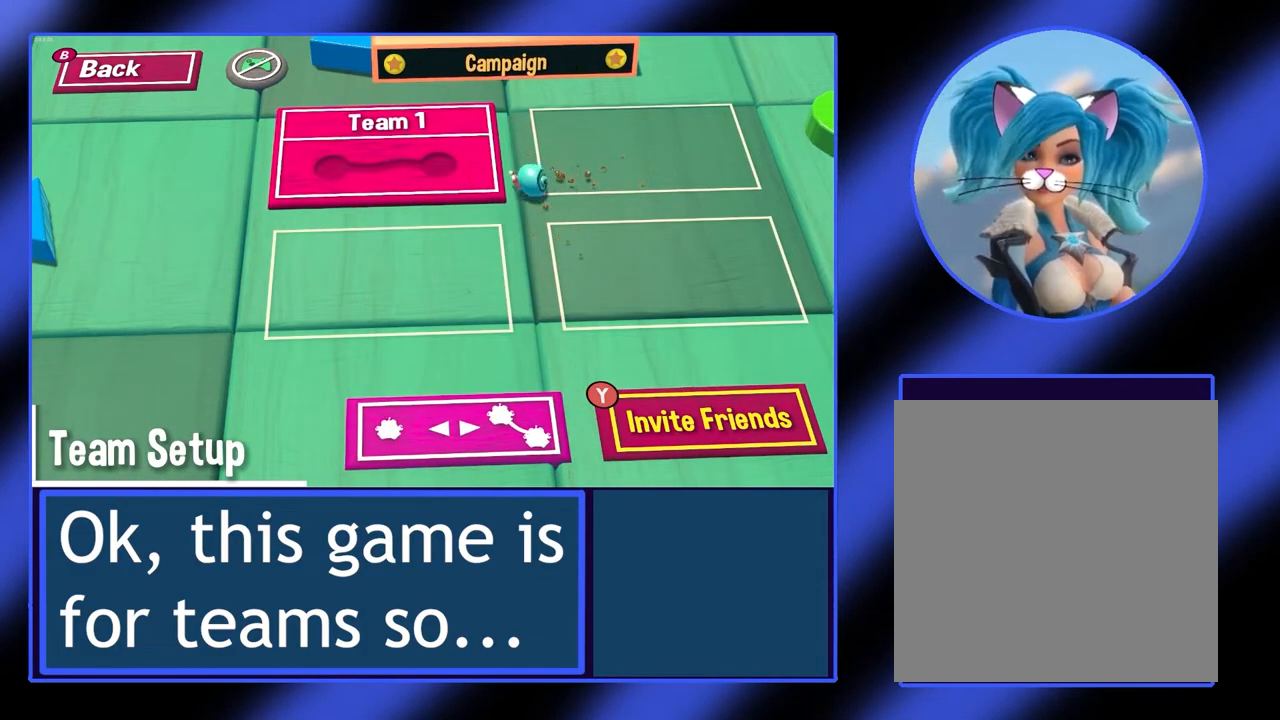
{"buttons": [], "left_stick": "center", "events": [[67, "left_stick", "center"]]}
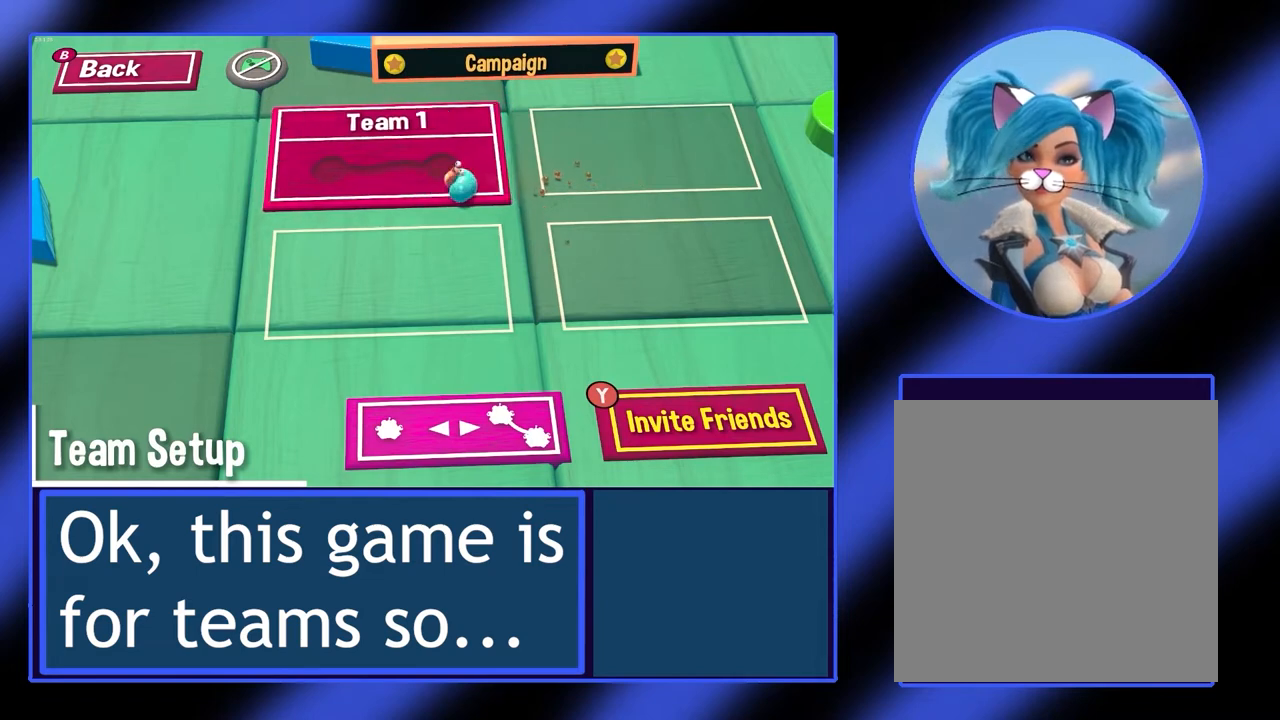
{"buttons": [], "left_stick": "center", "events": []}
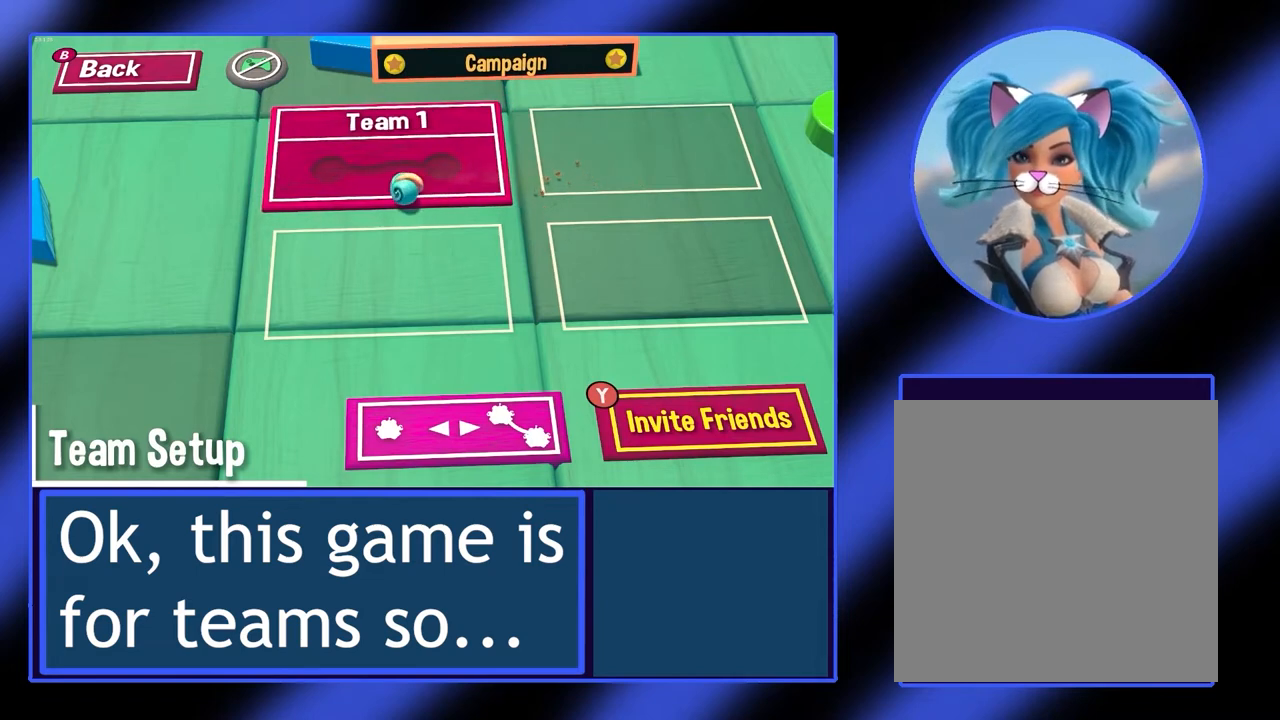
{"buttons": [], "left_stick": "center", "events": []}
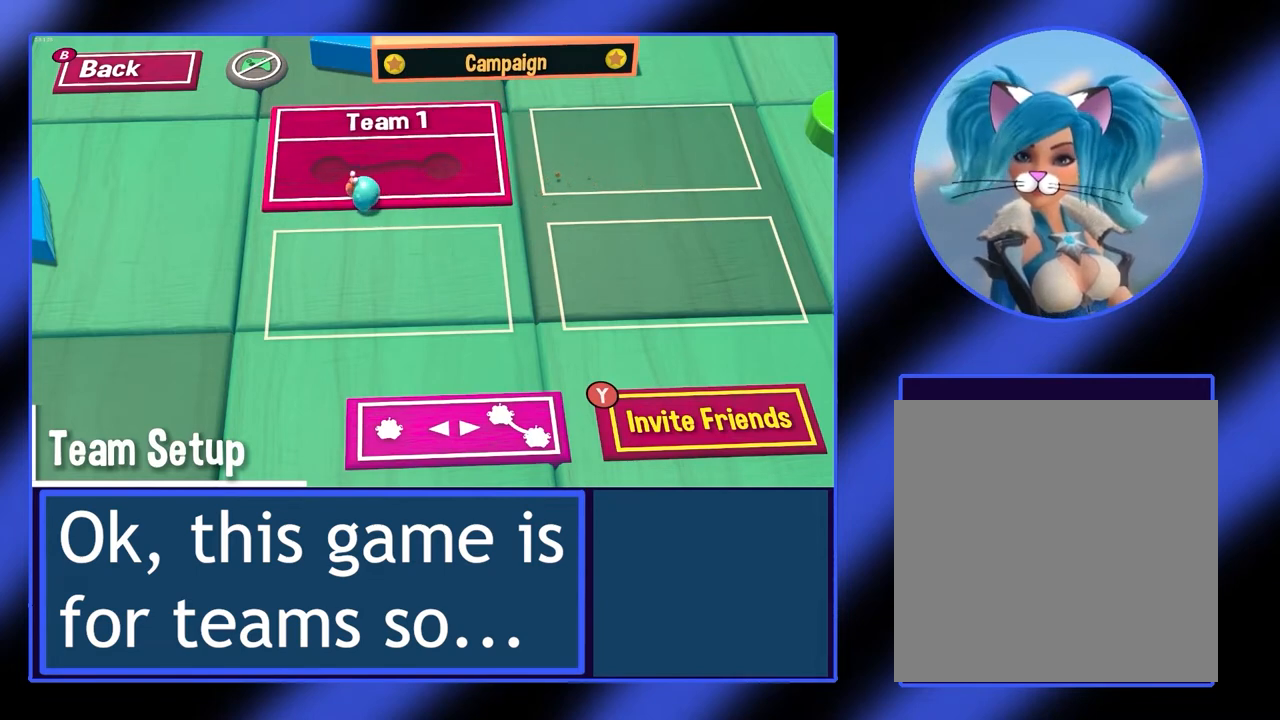
{"buttons": [], "left_stick": "center", "events": [[67, "left_stick", "down-right"], [500, "left_stick", "center"]]}
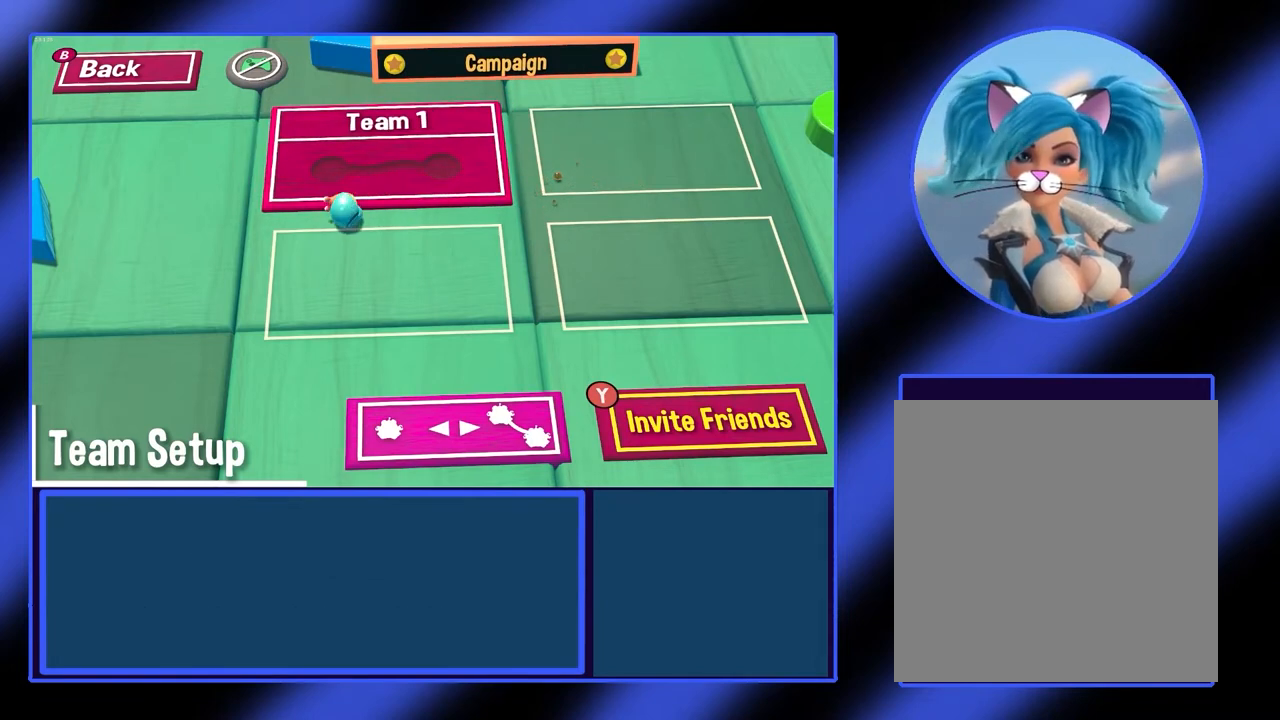
{"buttons": [], "left_stick": "up", "events": [[300, "left_stick", "up"]]}
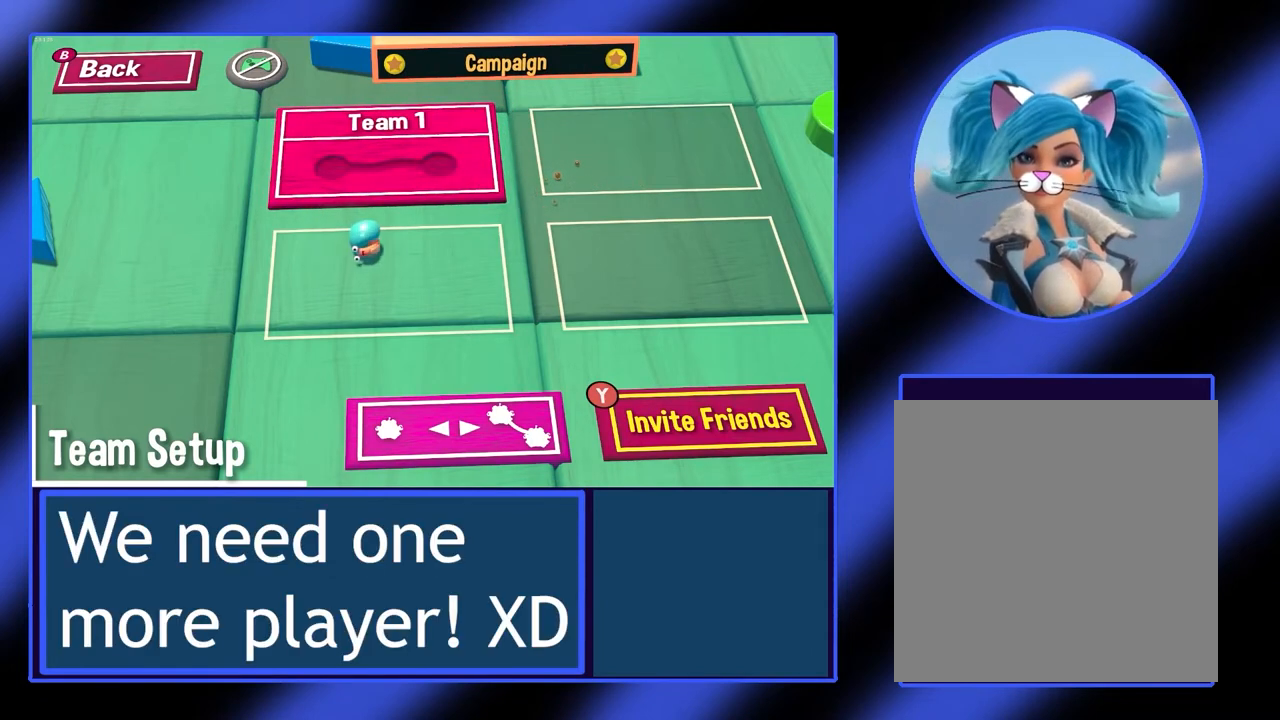
{"buttons": [], "left_stick": "center", "events": [[67, "left_stick", "center"]]}
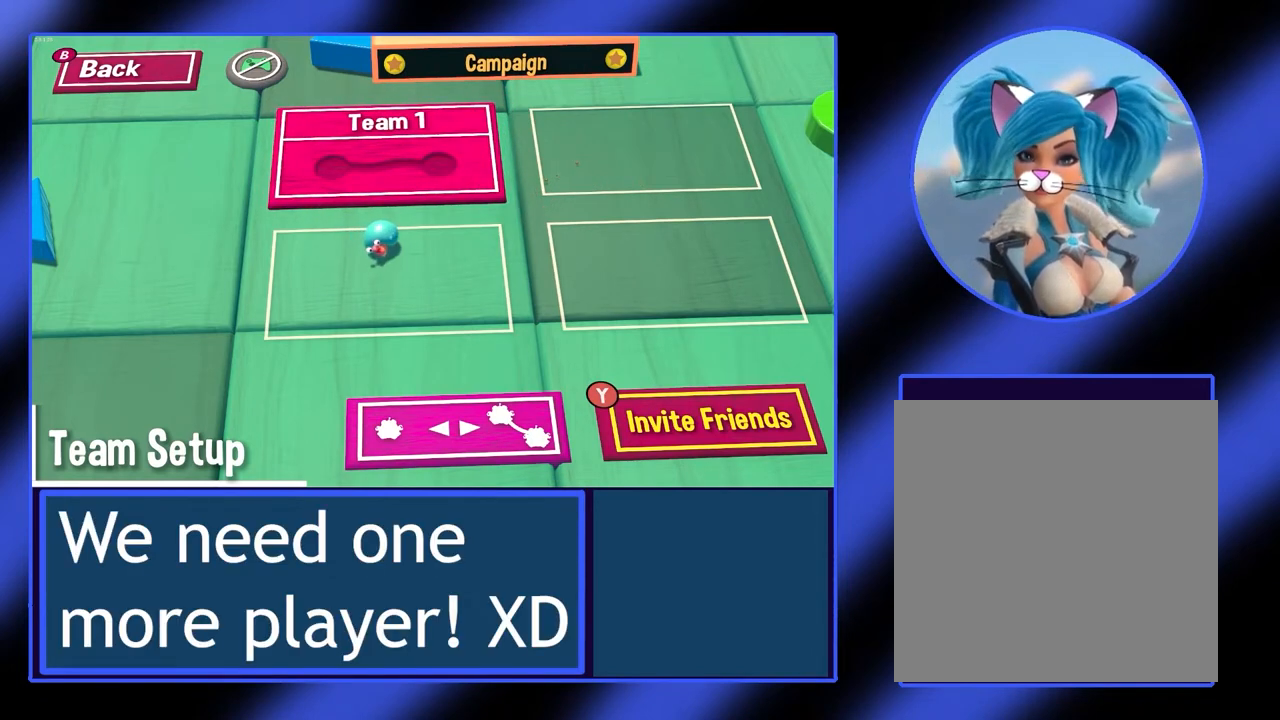
{"buttons": [], "left_stick": "center", "events": []}
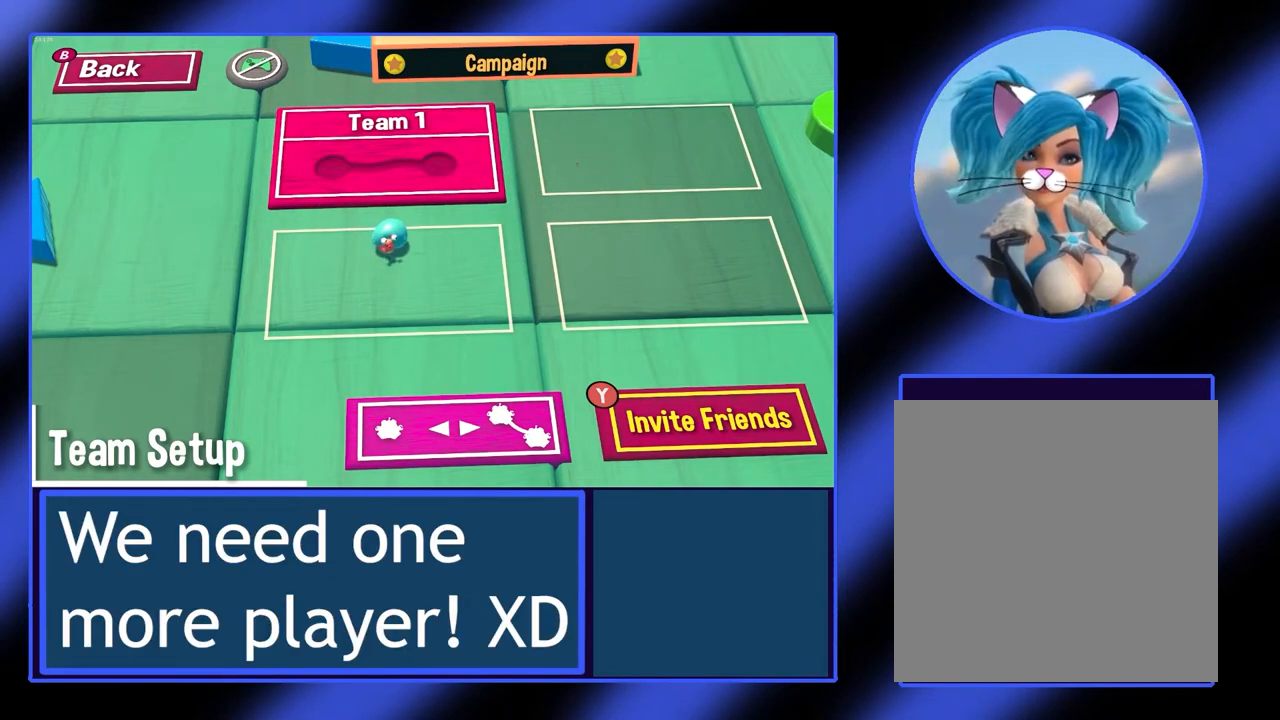
{"buttons": [], "left_stick": "center", "events": []}
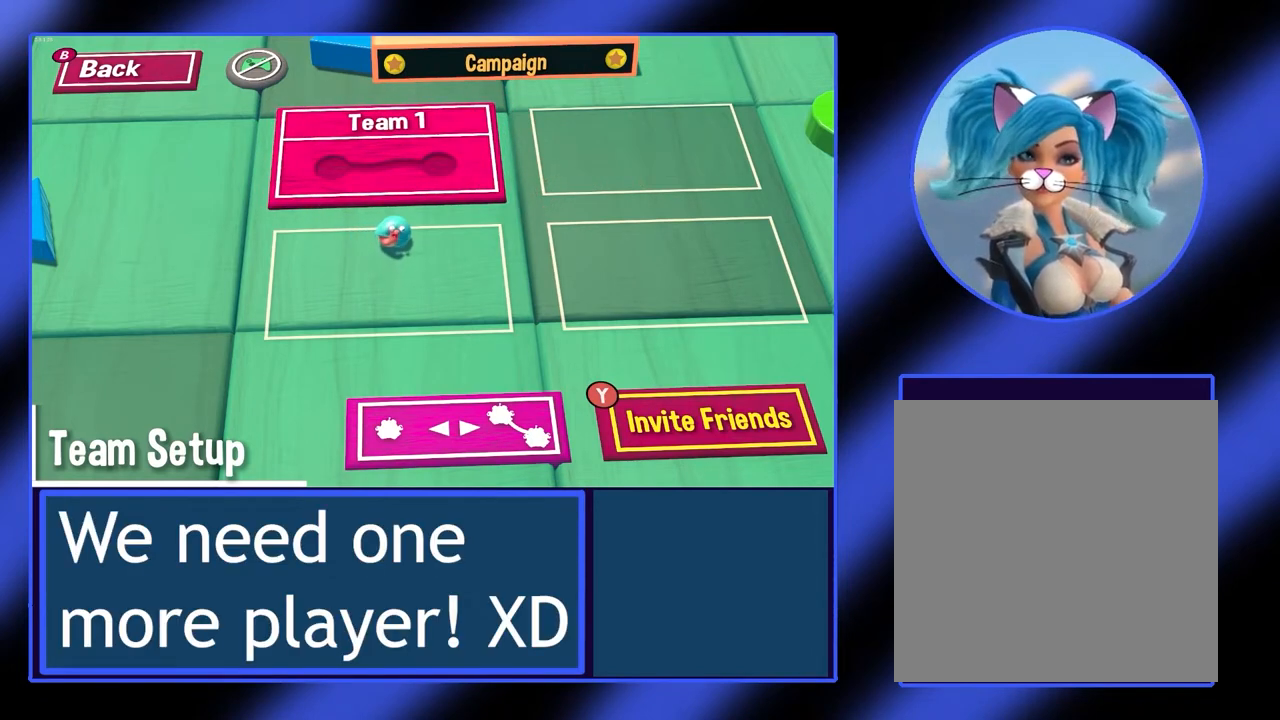
{"buttons": [], "left_stick": "center", "events": []}
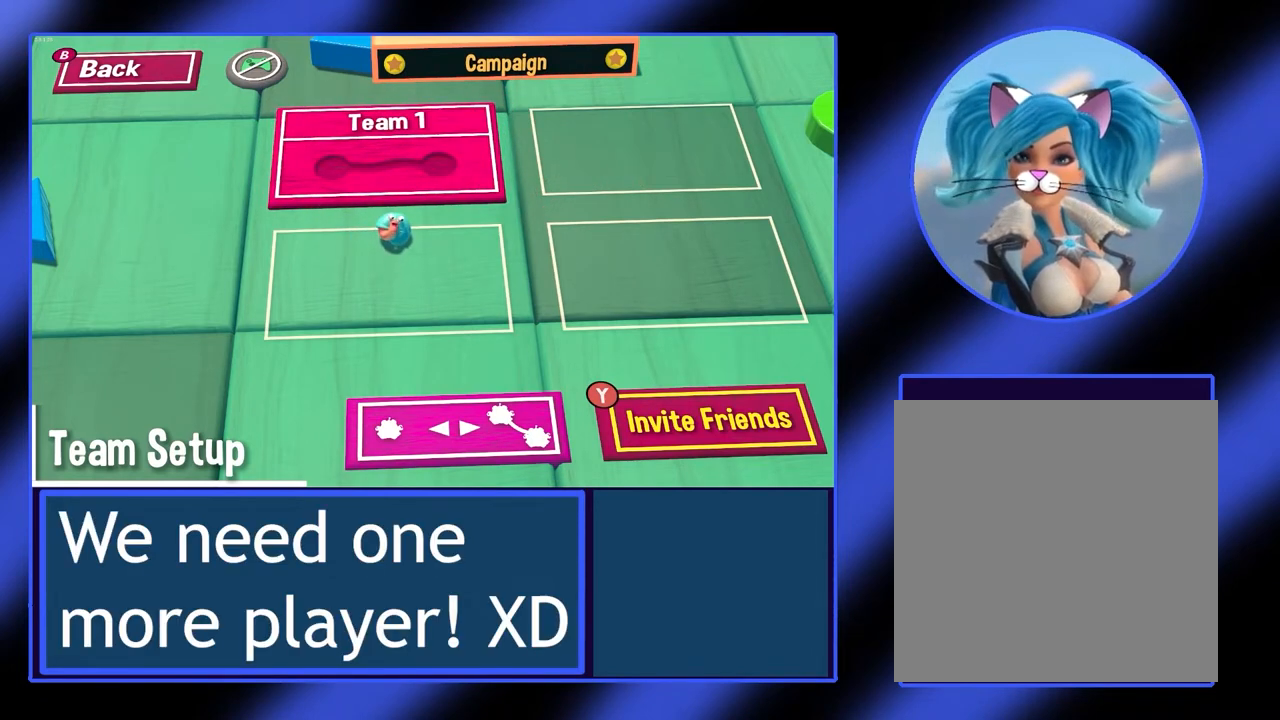
{"buttons": [], "left_stick": "down-right", "events": [[300, "left_stick", "down-right"]]}
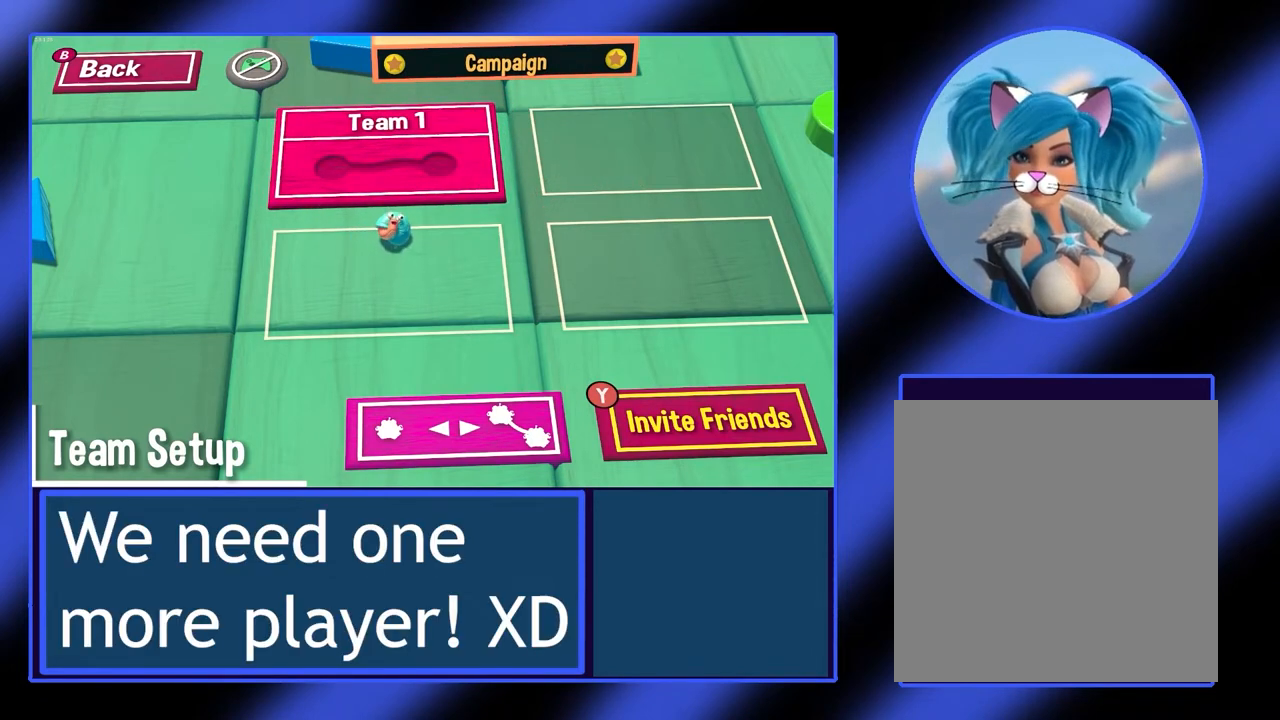
{"buttons": [], "left_stick": "down", "events": [[367, "left_stick", "down"]]}
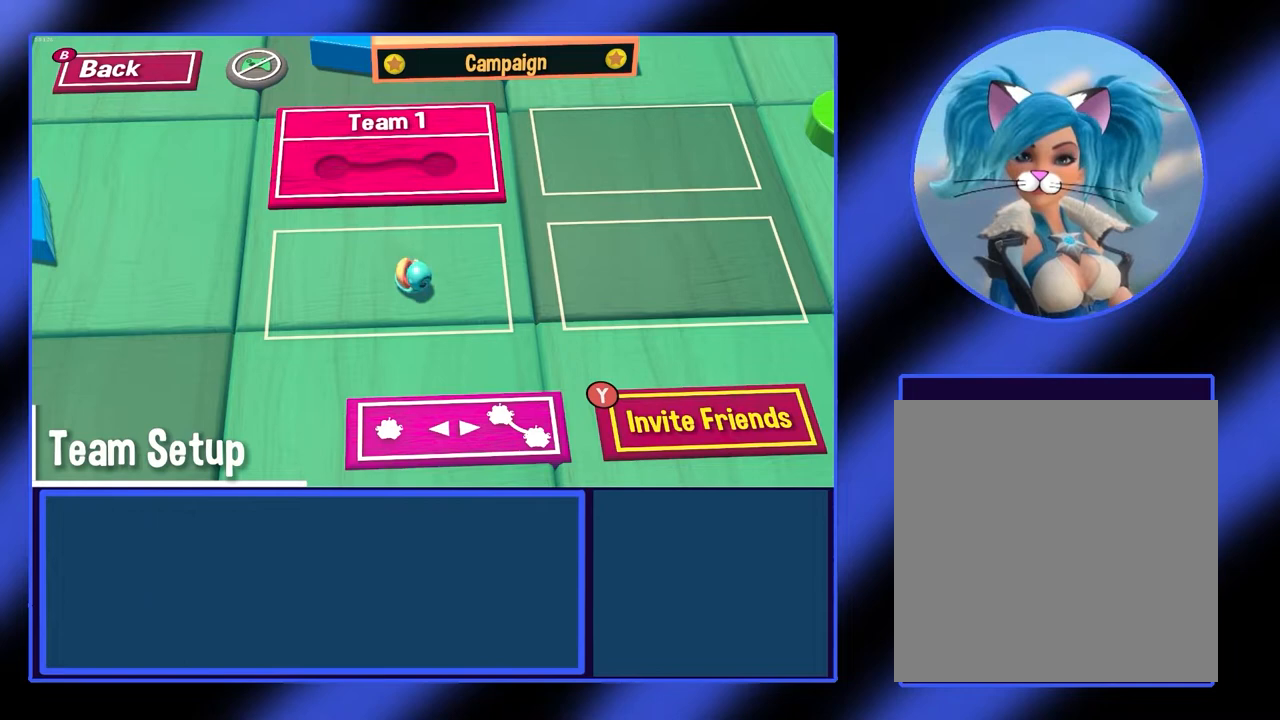
{"buttons": [], "left_stick": "center", "events": [[133, "left_stick", "center"]]}
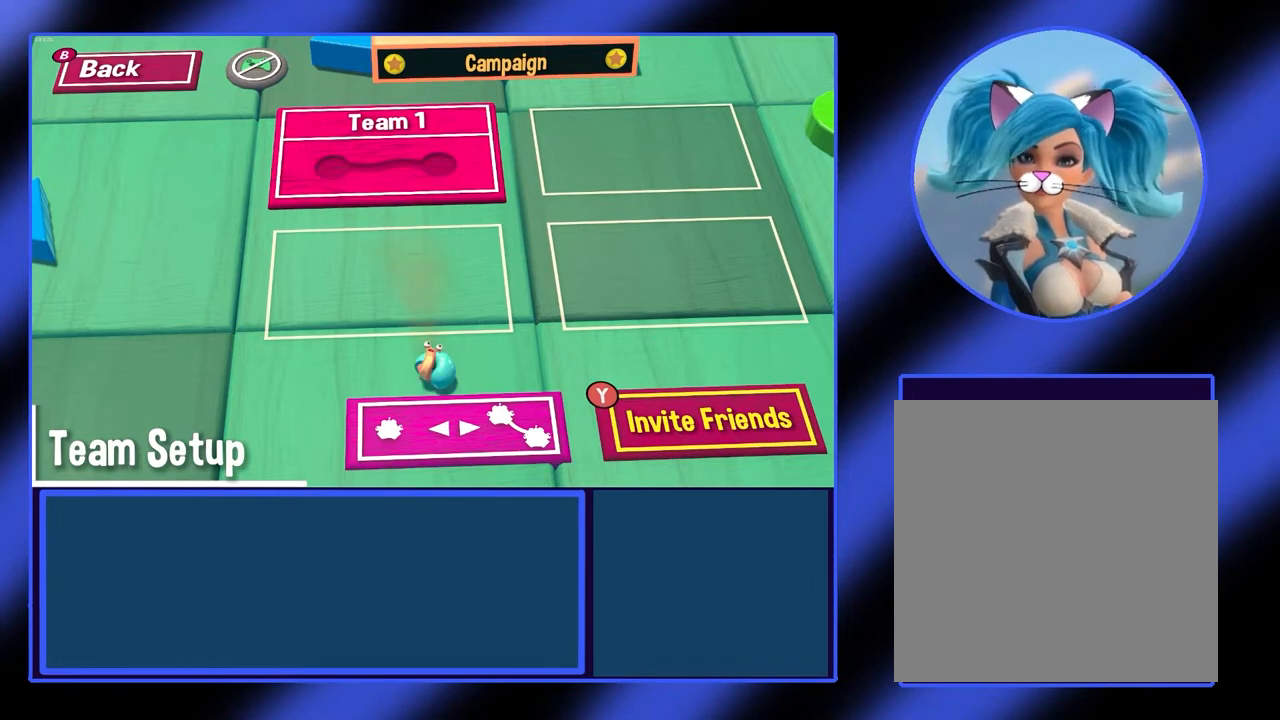
{"buttons": [], "left_stick": "center", "events": [[67, "left_stick", "up"], [233, "R2", "down"], [367, "R2", "up"], [400, "left_stick", "center"]]}
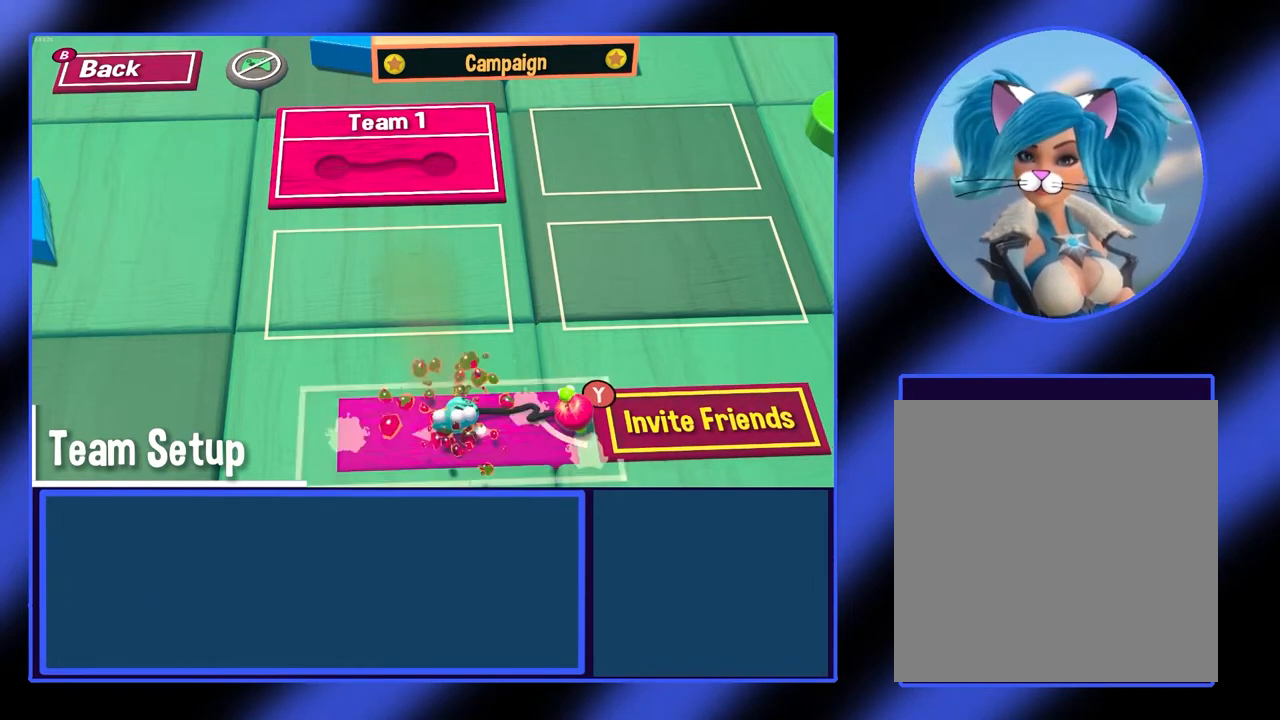
{"buttons": [], "left_stick": "left", "events": [[267, "left_stick", "left"]]}
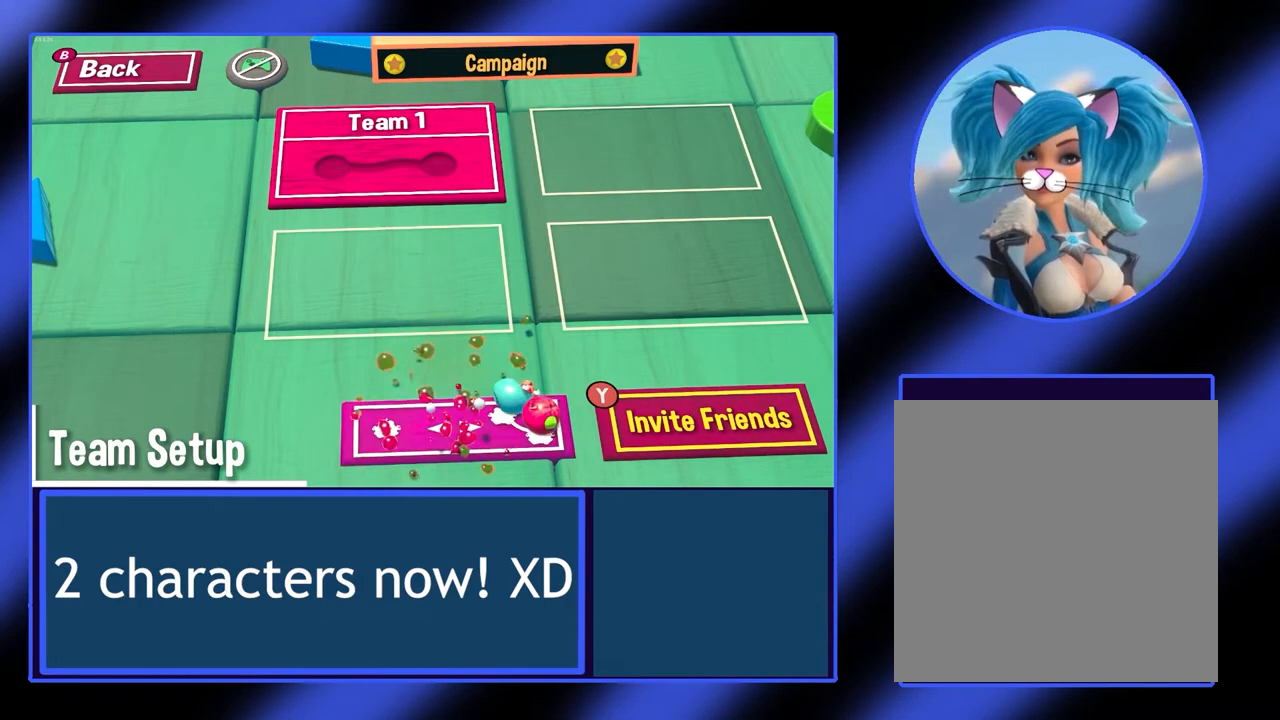
{"buttons": [], "left_stick": "left", "events": []}
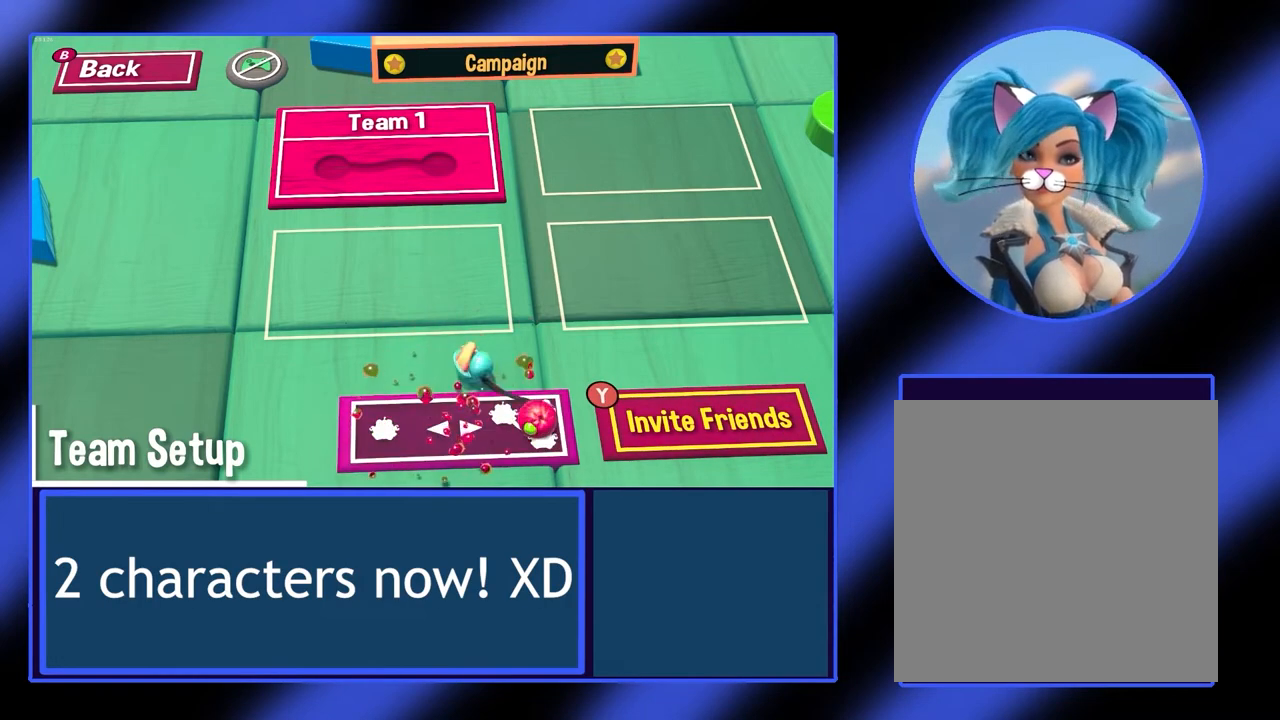
{"buttons": [], "left_stick": "center", "events": [[67, "left_stick", "center"], [300, "left_stick", "right"], [500, "left_stick", "center"]]}